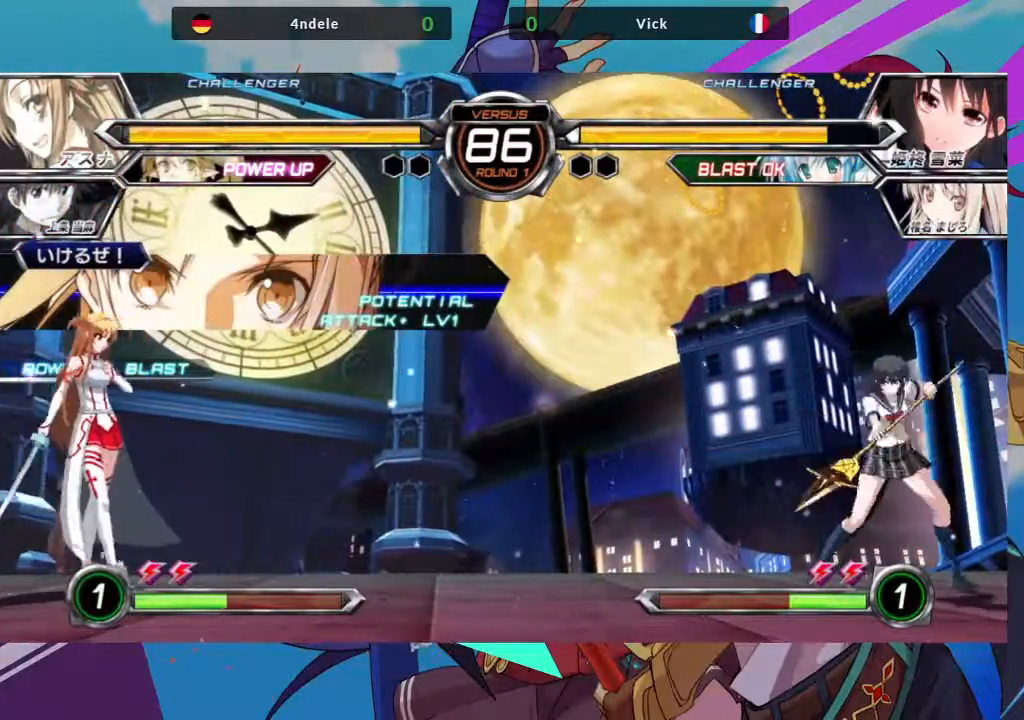
Gameplay with a controller (arcade stick); each line is a JSON object with the inputs held at the frame after it (dt_ms = milliseconds from this image to that frame). "events" lists button and stick changes between this image and that frame as [ms after this image, input, new state], when the widget could be followed in between. Not read: L3 R3.
{"dt_ms": 500, "buttons": [], "left_stick": "right", "events": []}
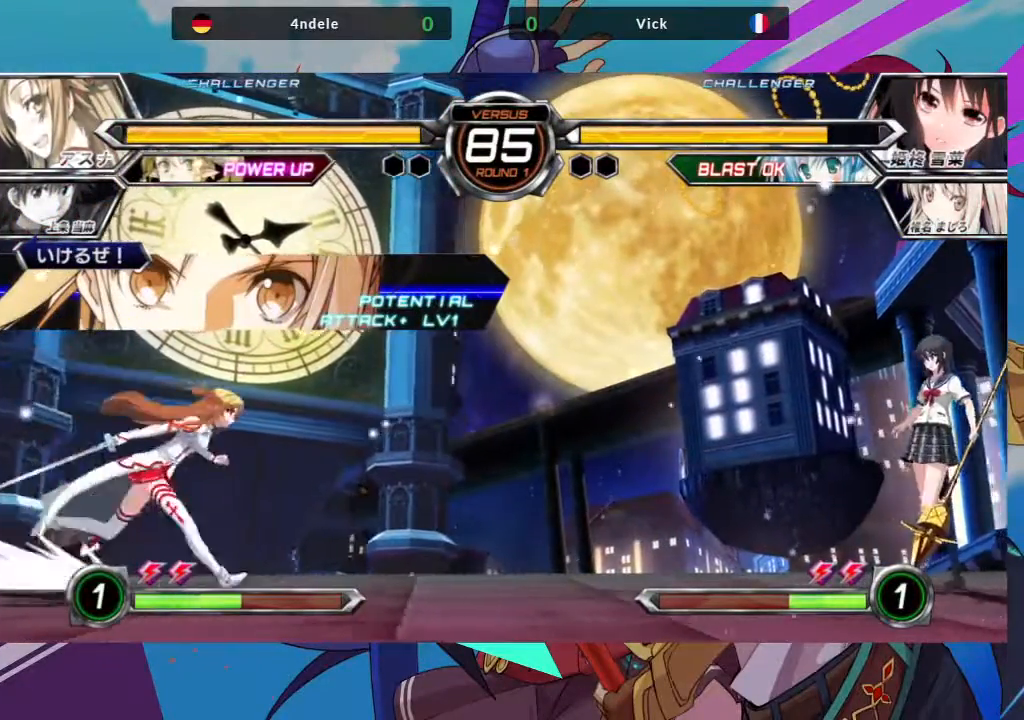
{"dt_ms": 500, "buttons": [], "left_stick": "center"}
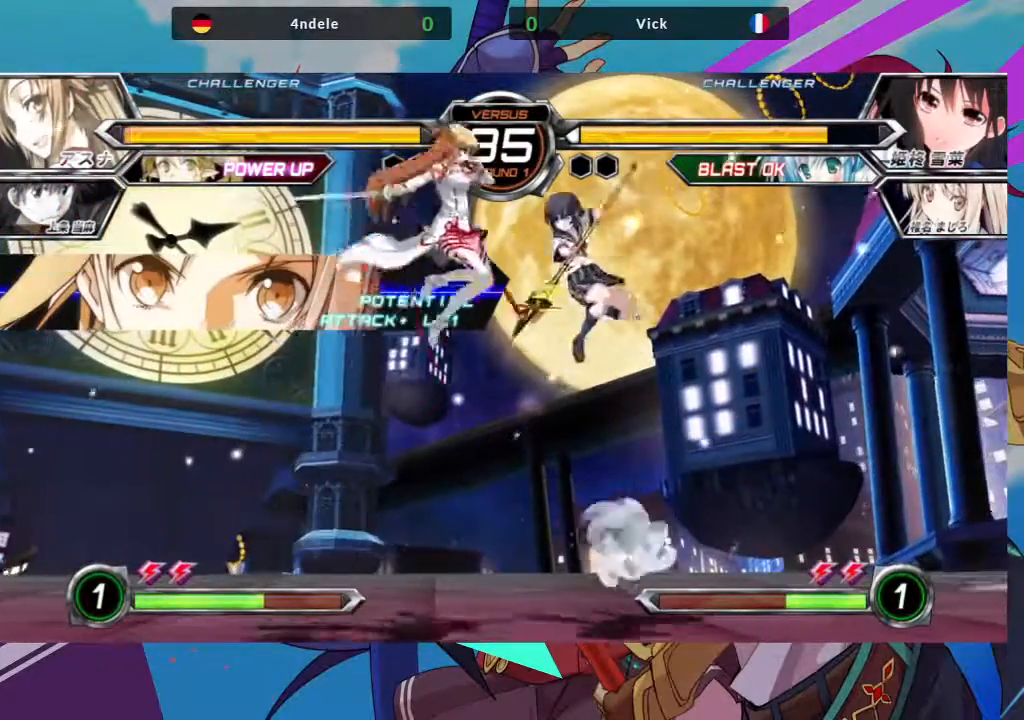
{"dt_ms": 500, "buttons": [], "left_stick": "center", "events": [[67, "TRIANGLE", "down"], [167, "TRIANGLE", "up"], [367, "R1", "down"], [467, "R1", "up"]]}
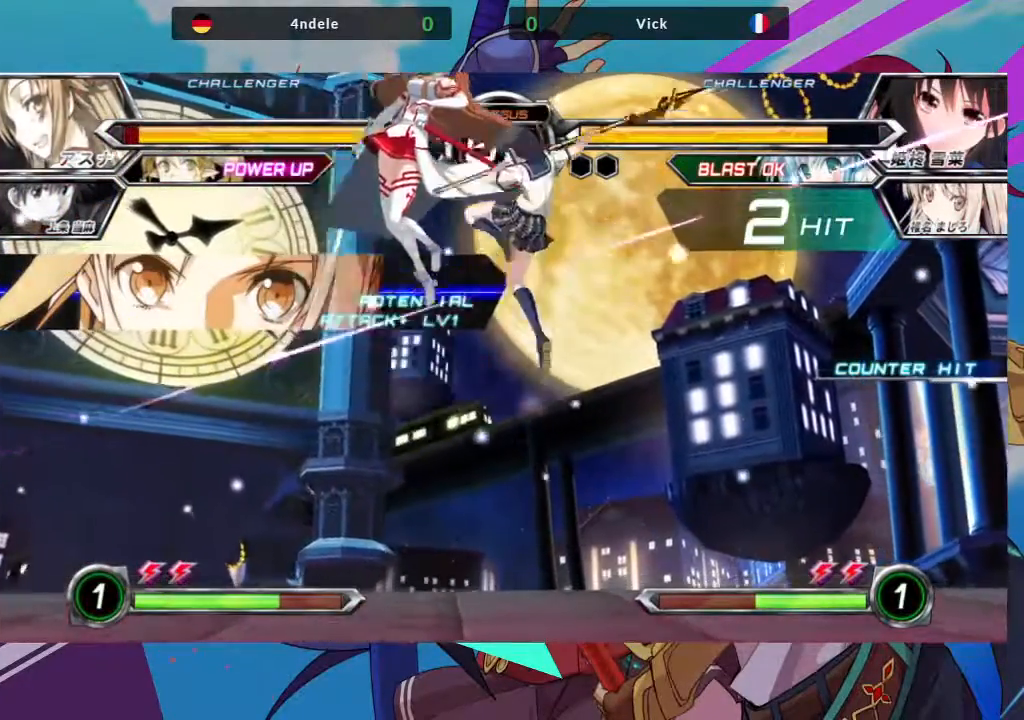
{"dt_ms": 500, "buttons": [], "left_stick": "left", "events": [[317, "left_stick", "left"], [400, "left_stick", "center"], [450, "left_stick", "left"]]}
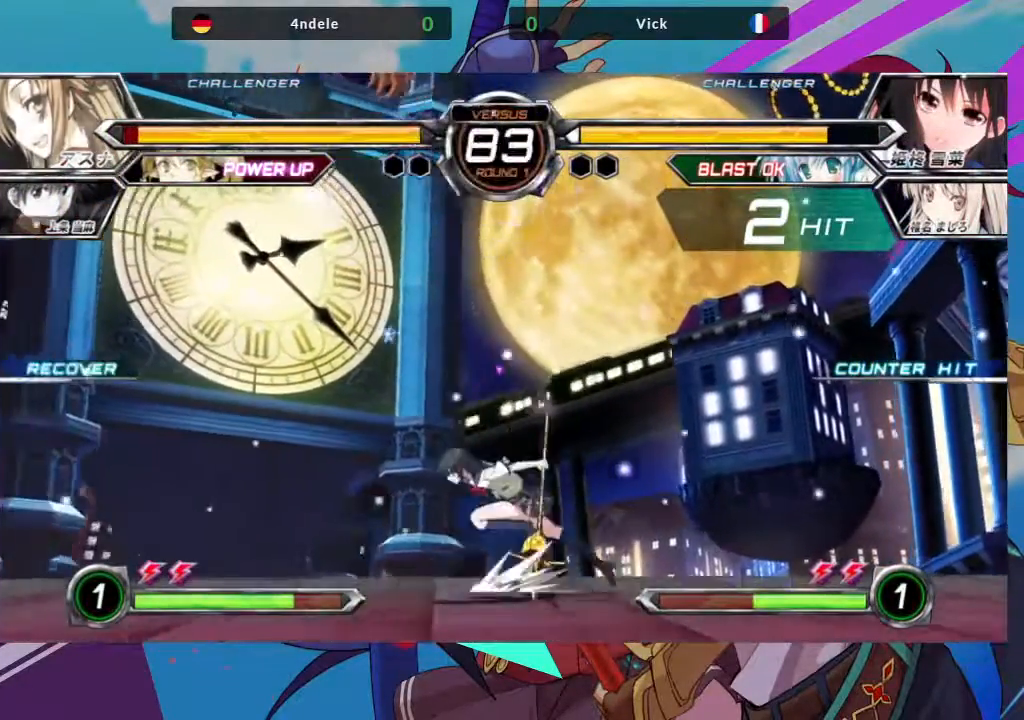
{"dt_ms": 500, "buttons": ["SQUARE"], "left_stick": "down-left", "events": [[450, "left_stick", "down-left"], [467, "SQUARE", "down"]]}
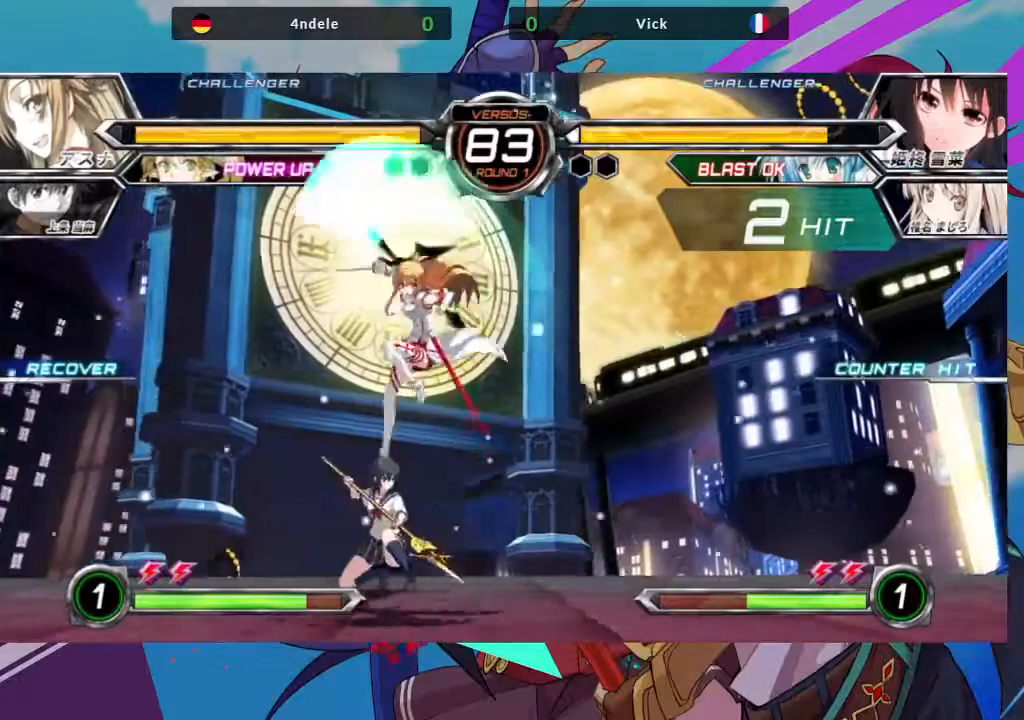
{"dt_ms": 500, "buttons": ["R1"], "left_stick": "center", "events": [[83, "left_stick", "down"], [100, "SQUARE", "up"], [133, "TRIANGLE", "down"], [283, "TRIANGLE", "up"], [417, "left_stick", "center"], [450, "R1", "down"]]}
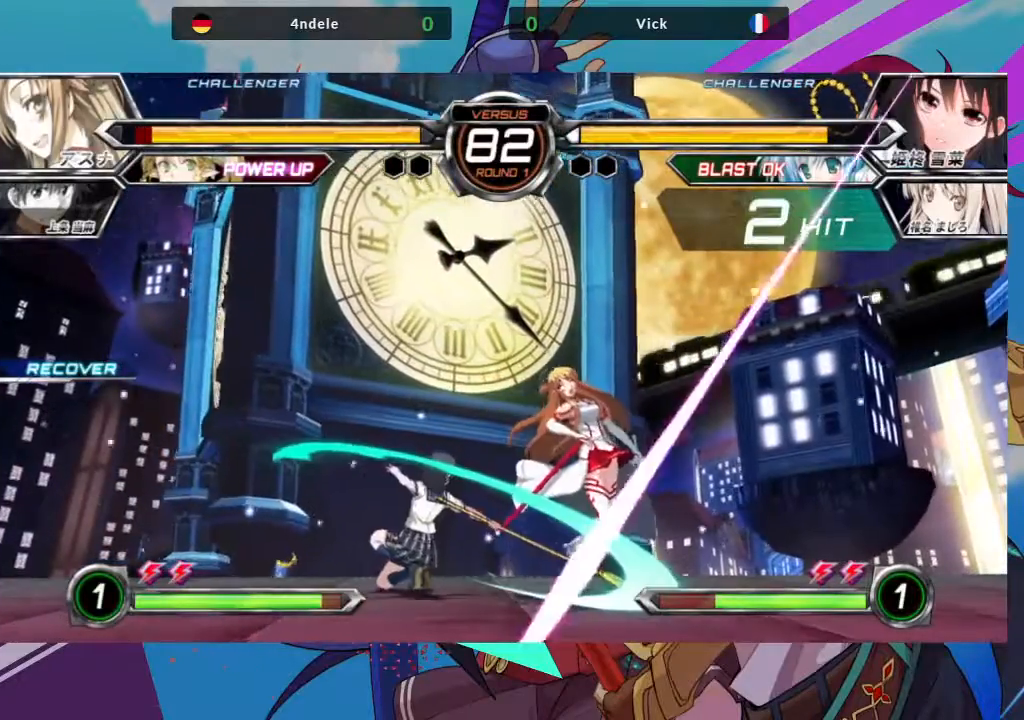
{"dt_ms": 500, "buttons": [], "left_stick": "center", "events": [[50, "R1", "up"], [83, "left_stick", "left"], [167, "left_stick", "down-right"], [233, "left_stick", "right"], [300, "R1", "down"], [350, "left_stick", "center"], [400, "R1", "up"]]}
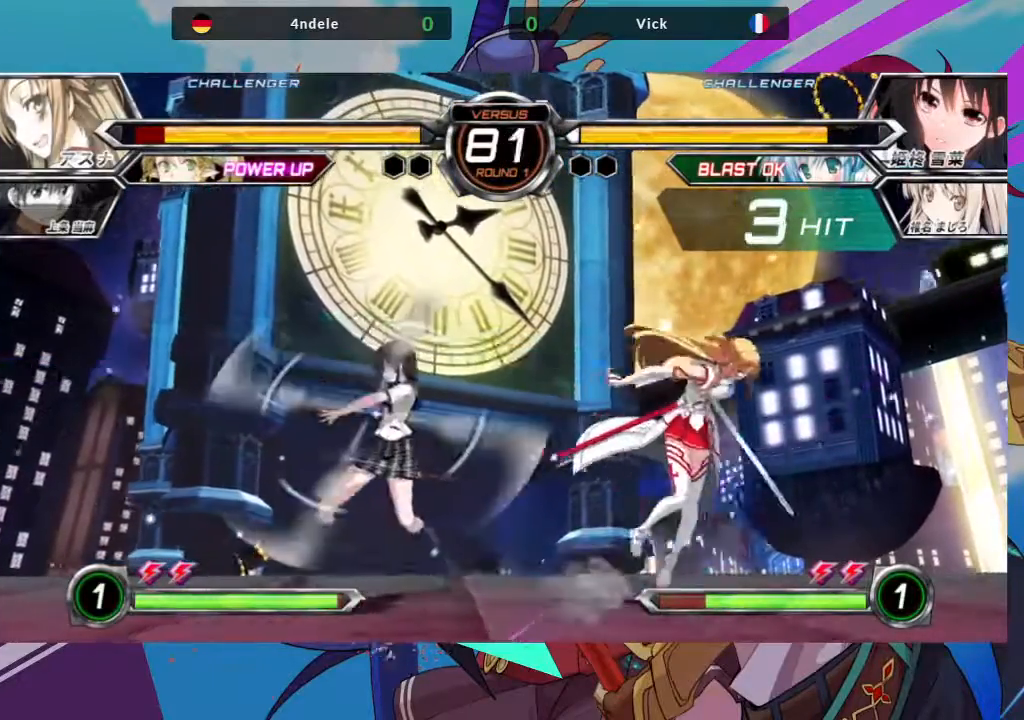
{"dt_ms": 1000, "buttons": [], "left_stick": "center"}
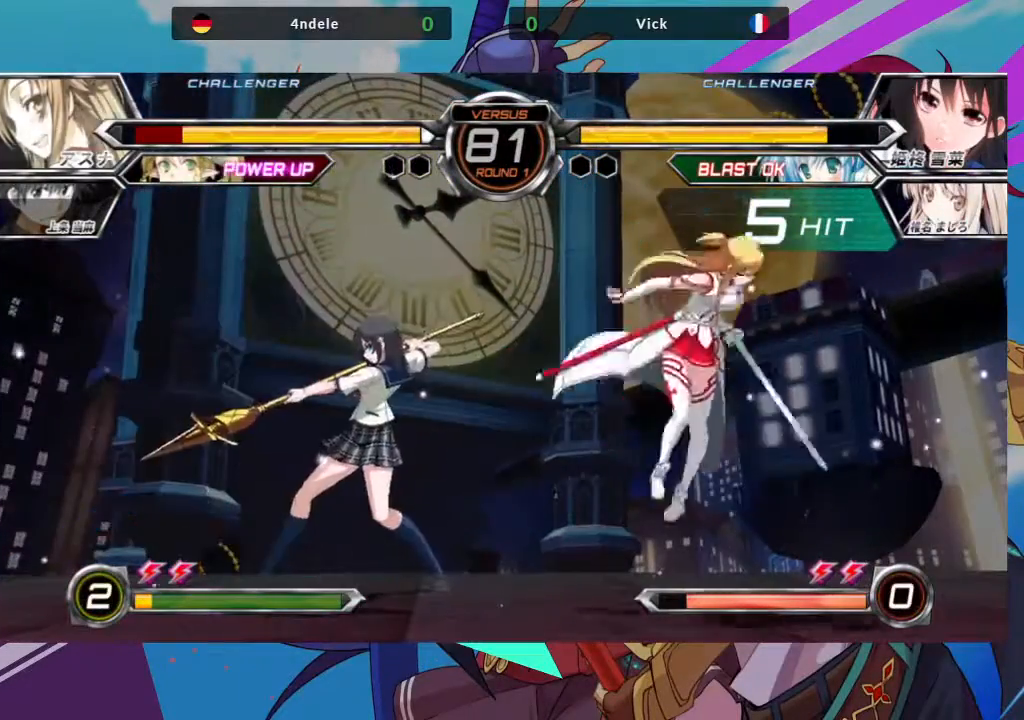
{"dt_ms": 500, "buttons": [], "left_stick": "center", "events": []}
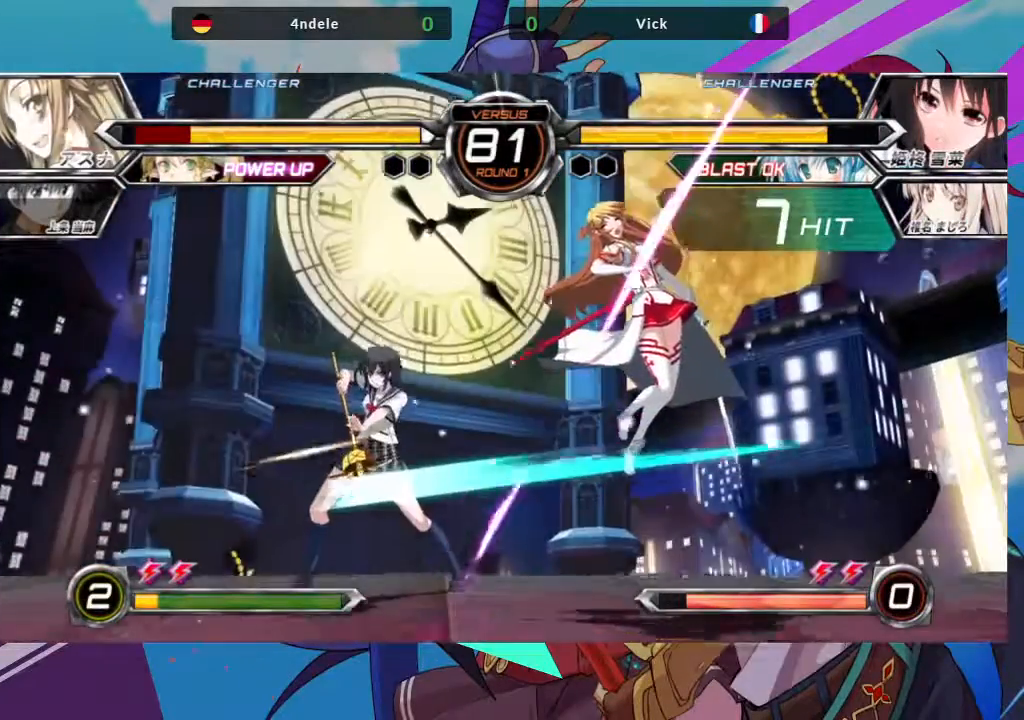
{"dt_ms": 500, "buttons": [], "left_stick": "left", "events": [[117, "left_stick", "down"], [167, "left_stick", "left"], [200, "SQUARE", "down"], [217, "TRIANGLE", "down"], [217, "left_stick", "center"], [300, "SQUARE", "up"], [300, "TRIANGLE", "up"], [417, "left_stick", "down"], [483, "left_stick", "left"]]}
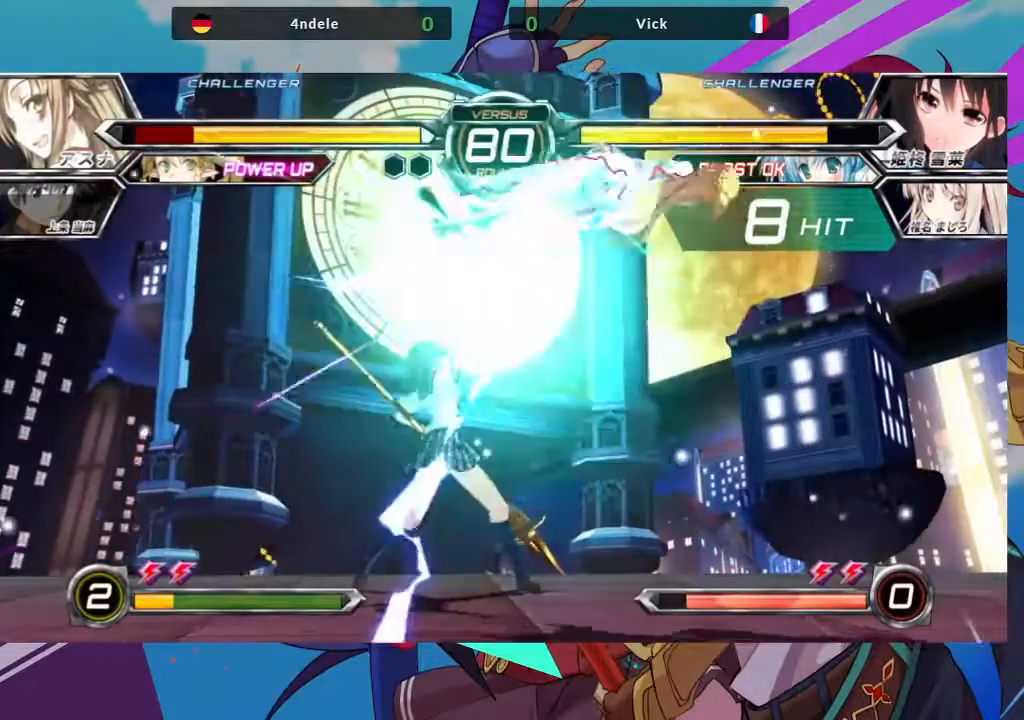
{"dt_ms": 1000, "buttons": [], "left_stick": "right"}
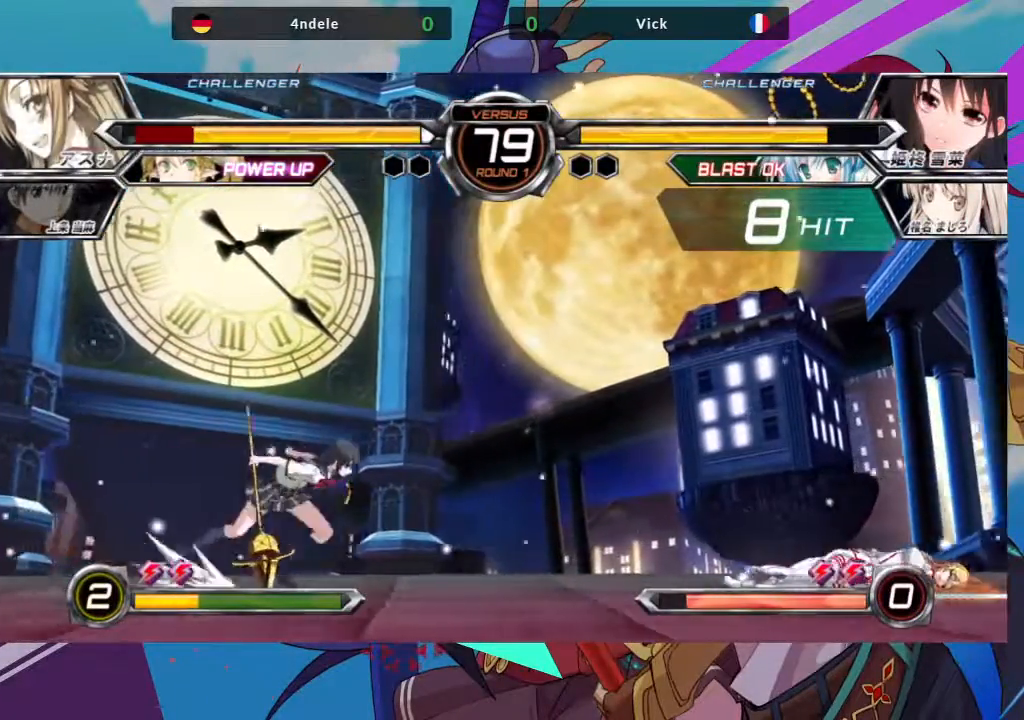
{"dt_ms": 1000, "buttons": [], "left_stick": "left"}
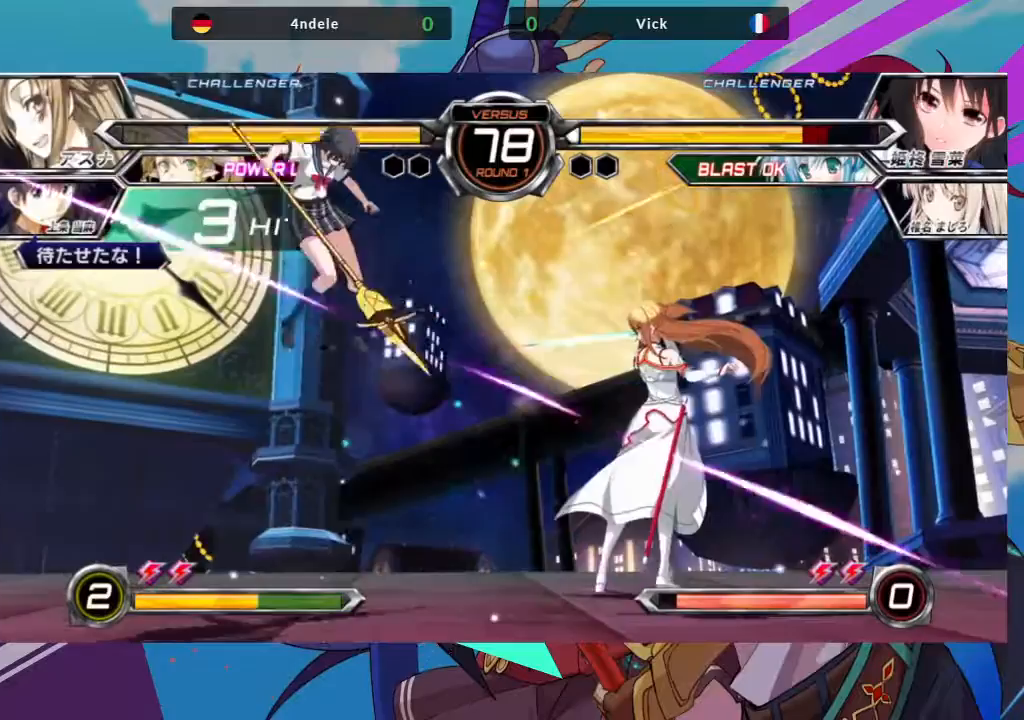
{"dt_ms": 500, "buttons": [], "left_stick": "left", "events": [[333, "TRIANGLE", "down"], [350, "SQUARE", "down"], [417, "TRIANGLE", "up"], [450, "SQUARE", "up"]]}
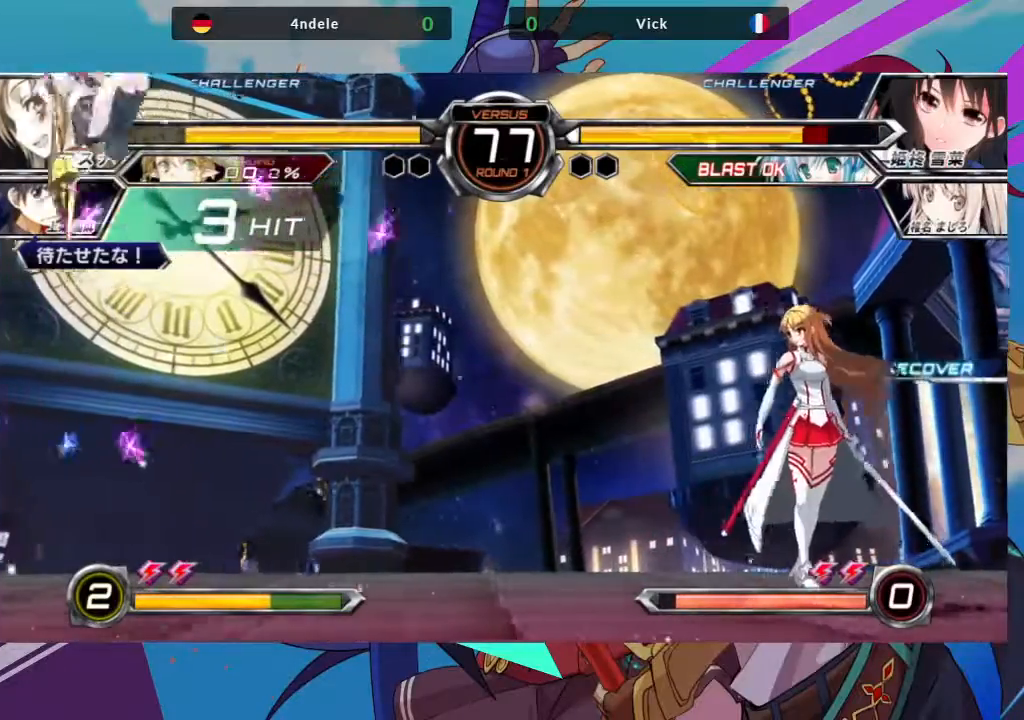
{"dt_ms": 500, "buttons": [], "left_stick": "up-left", "events": [[317, "left_stick", "up-left"]]}
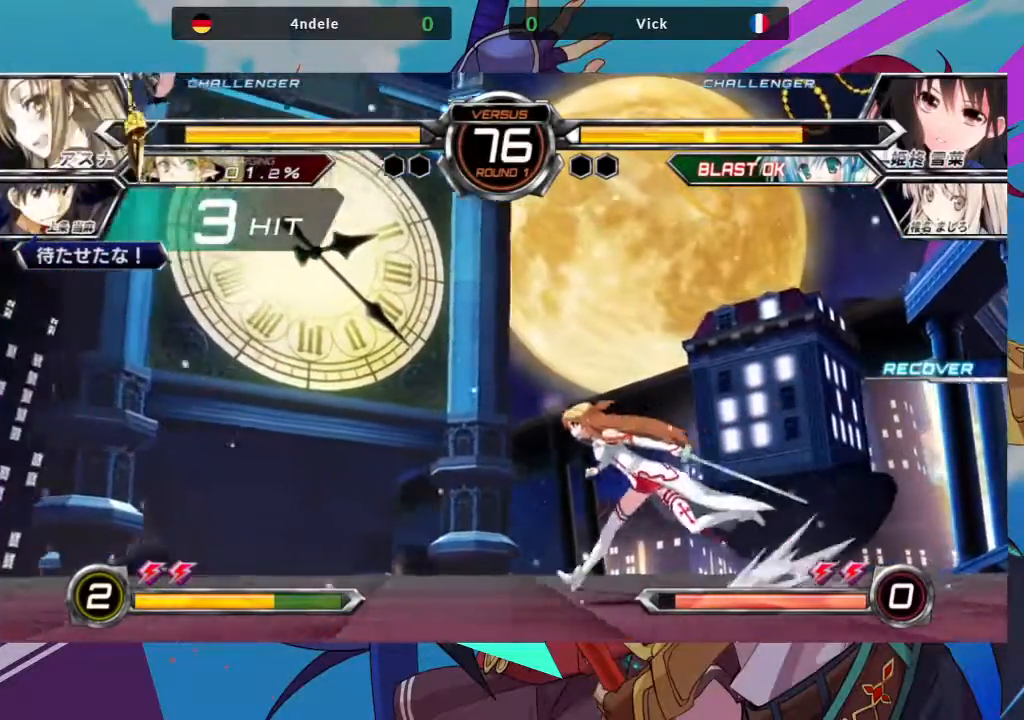
{"dt_ms": 500, "buttons": [], "left_stick": "down-left", "events": [[233, "R1", "down"], [267, "left_stick", "center"], [350, "R1", "up"], [483, "left_stick", "down-left"]]}
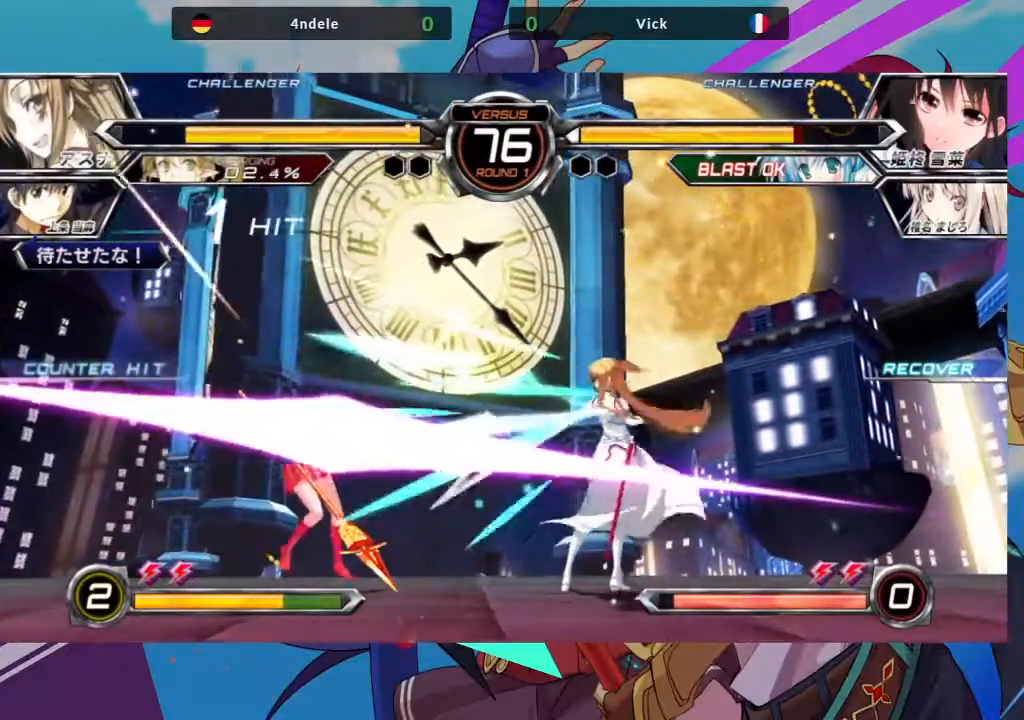
{"dt_ms": 500, "buttons": [], "left_stick": "left", "events": [[350, "left_stick", "left"]]}
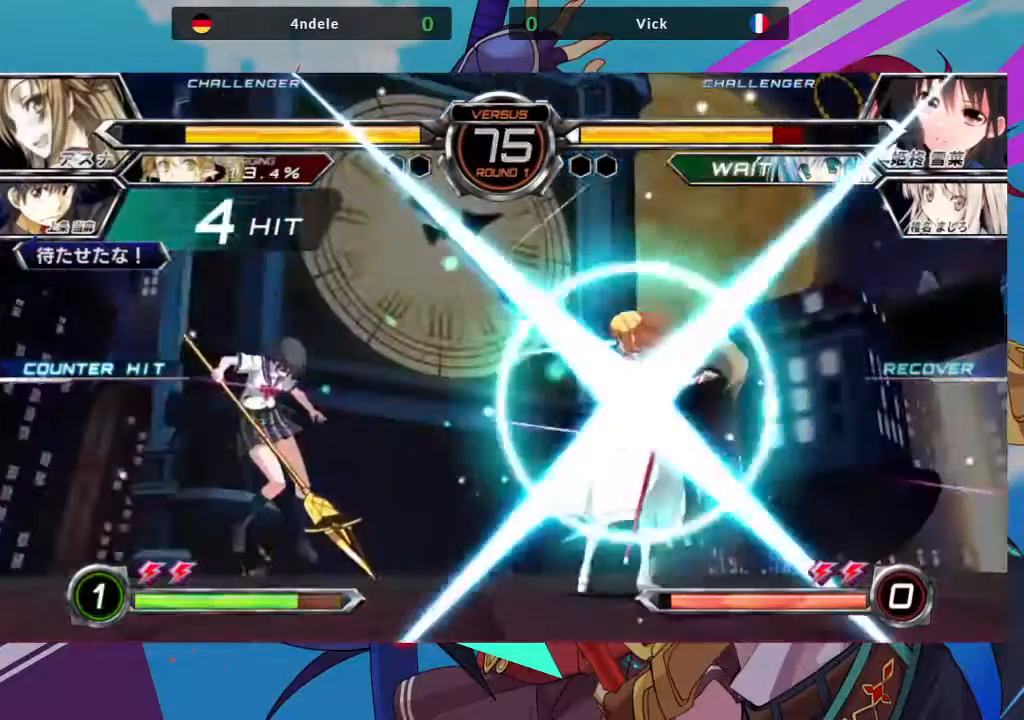
{"dt_ms": 500, "buttons": ["SQUARE", "TRIANGLE"], "left_stick": "left", "events": [[50, "TRIANGLE", "down"], [83, "SQUARE", "down"], [150, "TRIANGLE", "up"], [183, "SQUARE", "up"], [450, "TRIANGLE", "down"], [483, "SQUARE", "down"]]}
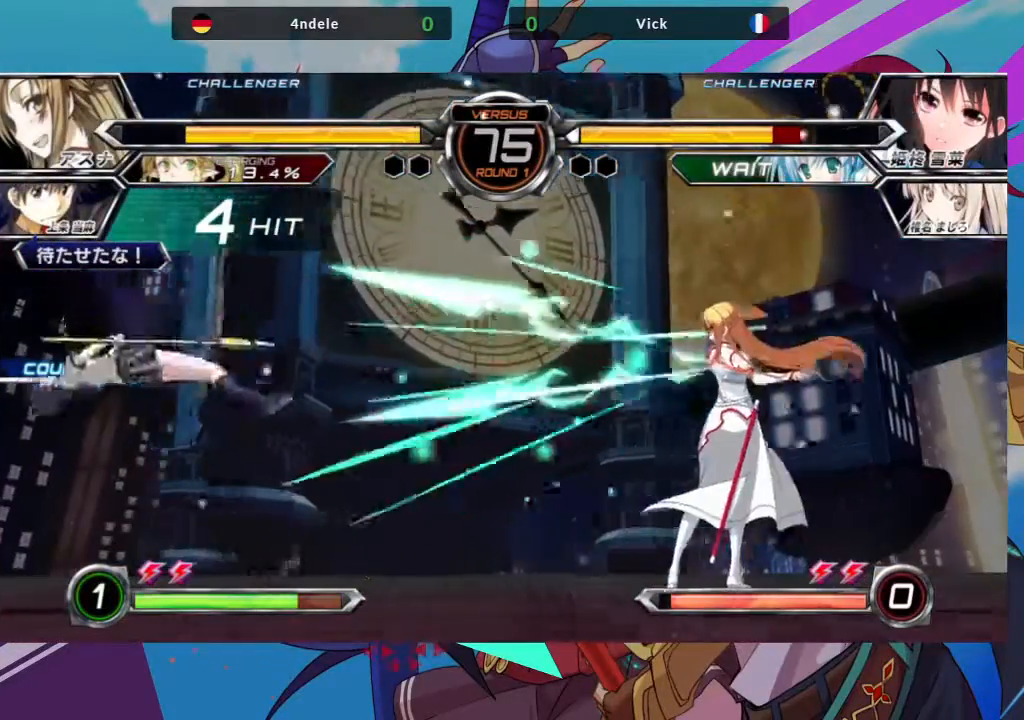
{"dt_ms": 500, "buttons": [], "left_stick": "center", "events": [[67, "TRIANGLE", "up"], [100, "SQUARE", "up"], [500, "left_stick", "center"]]}
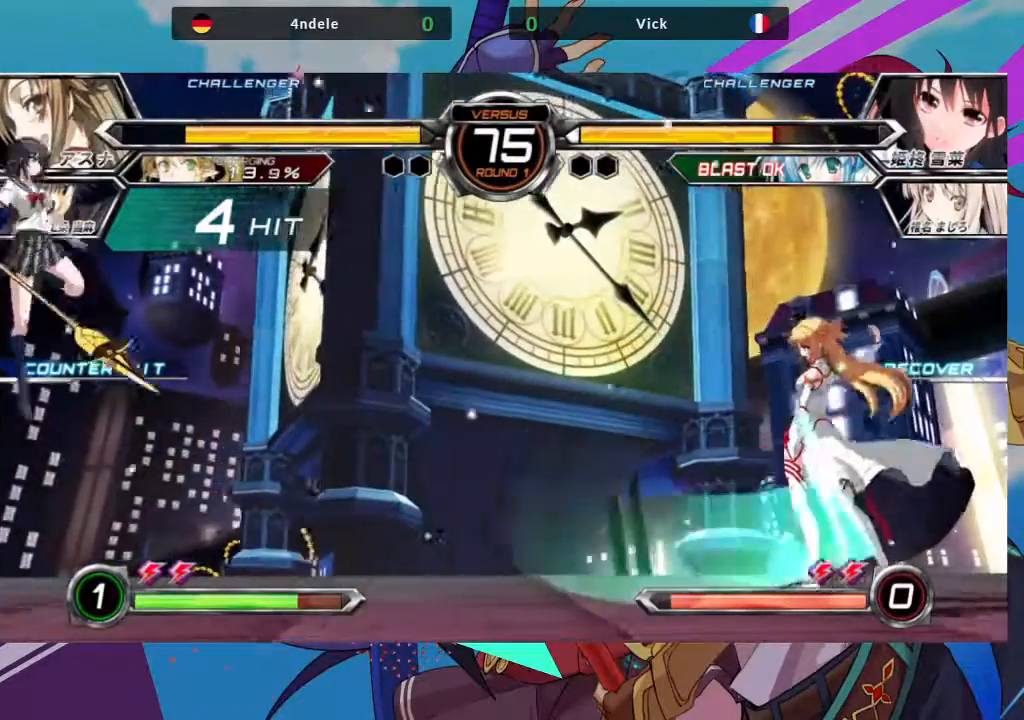
{"dt_ms": 500, "buttons": [], "left_stick": "center", "events": [[200, "CROSS", "down"], [300, "CROSS", "up"]]}
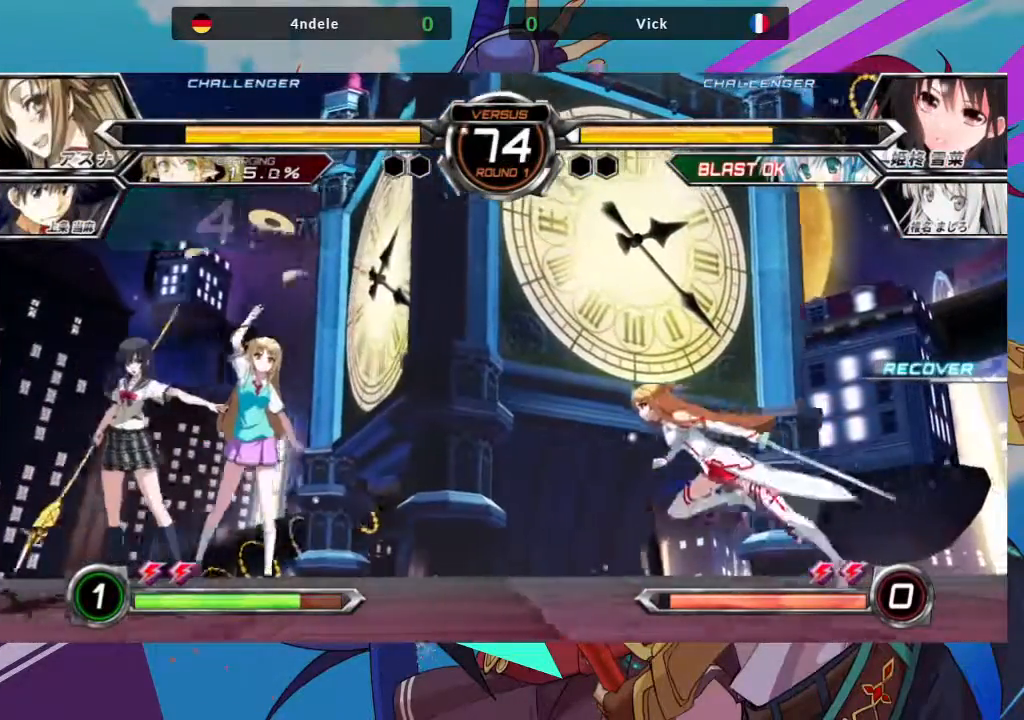
{"dt_ms": 500, "buttons": [], "left_stick": "down-left", "events": [[117, "left_stick", "left"], [350, "left_stick", "down-left"]]}
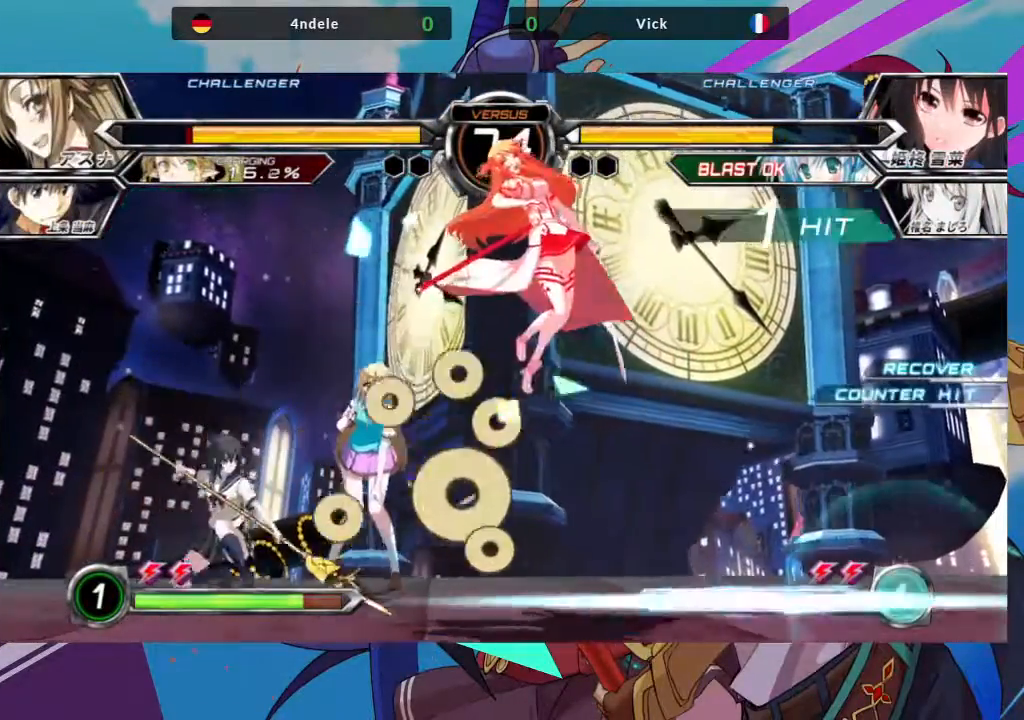
{"dt_ms": 500, "buttons": [], "left_stick": "right", "events": [[367, "left_stick", "right"]]}
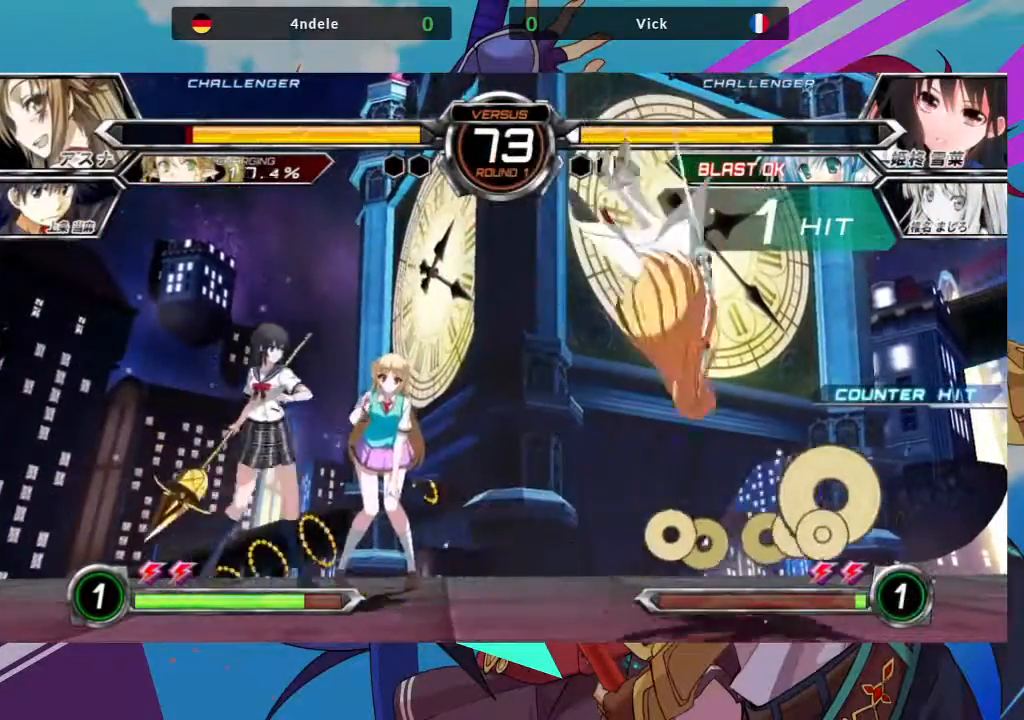
{"dt_ms": 1000, "buttons": [], "left_stick": "right"}
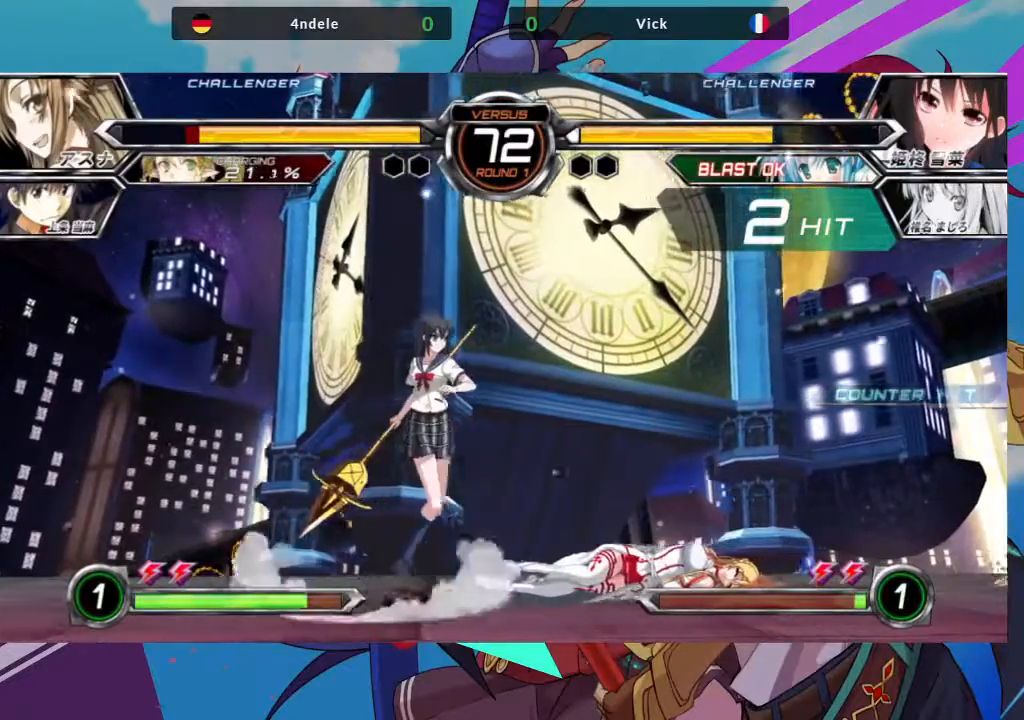
{"dt_ms": 500, "buttons": [], "left_stick": "down-left", "events": [[383, "SQUARE", "down"], [400, "left_stick", "down-left"], [500, "SQUARE", "up"]]}
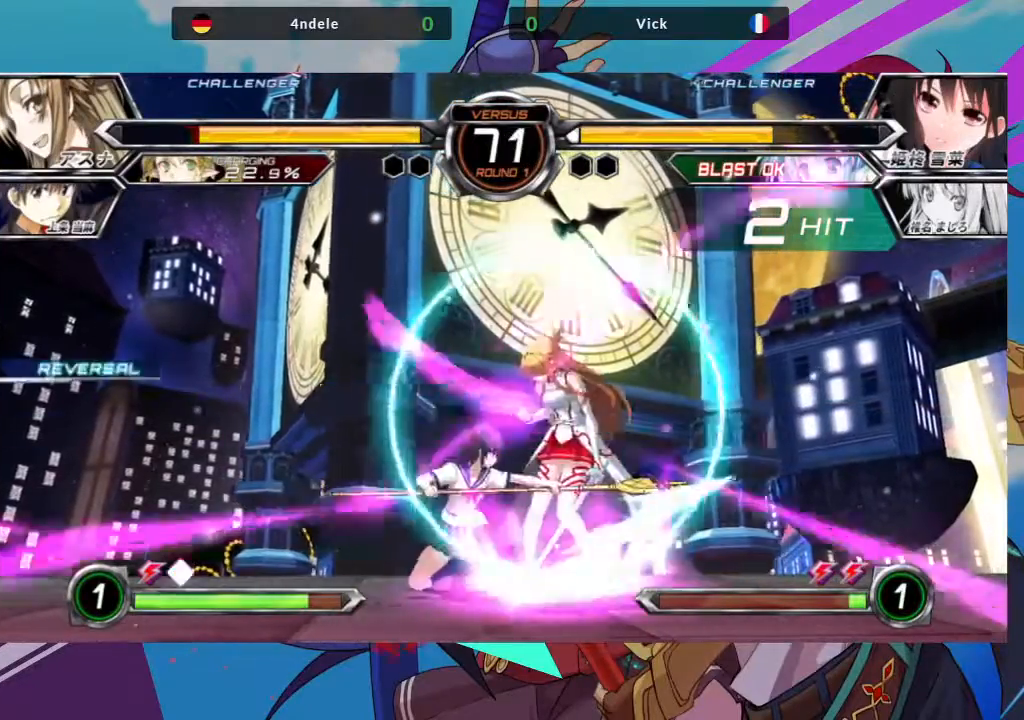
{"dt_ms": 500, "buttons": [], "left_stick": "down-left"}
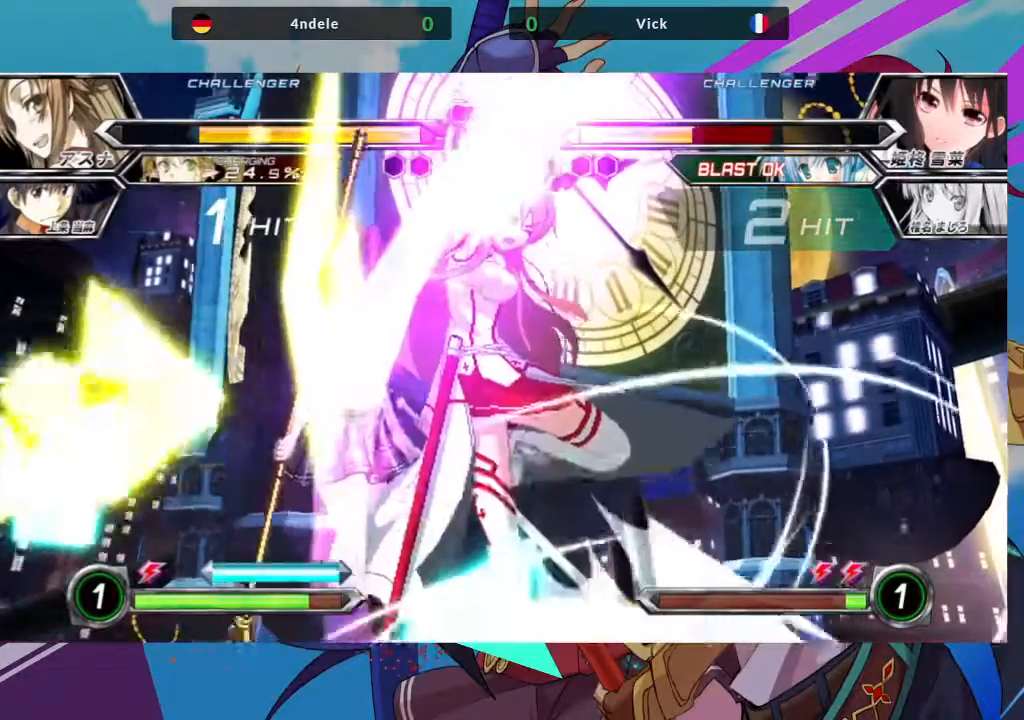
{"dt_ms": 500, "buttons": [], "left_stick": "center", "events": [[217, "left_stick", "center"]]}
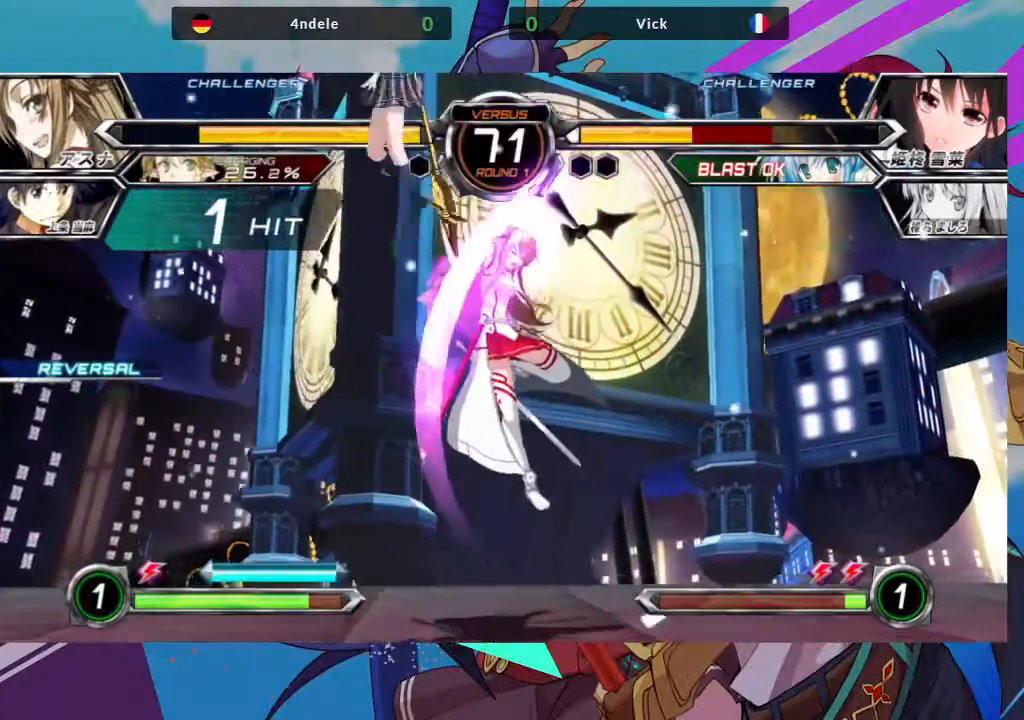
{"dt_ms": 500, "buttons": [], "left_stick": "right", "events": [[283, "left_stick", "right"]]}
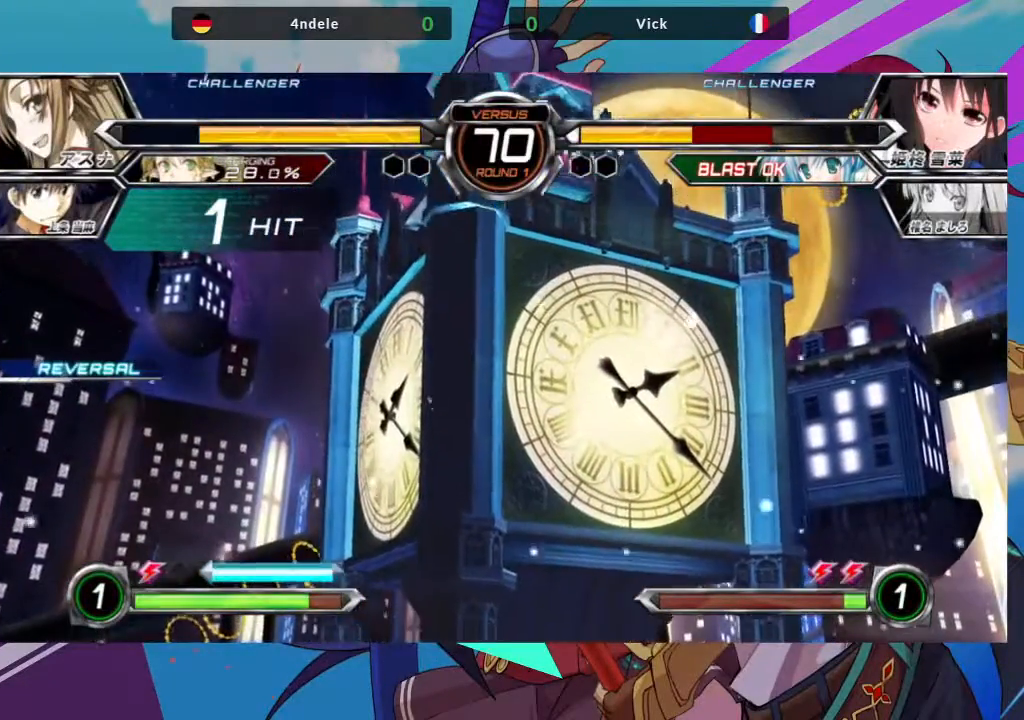
{"dt_ms": 500, "buttons": ["SQUARE"], "left_stick": "right", "events": [[367, "TRIANGLE", "down"], [417, "SQUARE", "down"], [483, "TRIANGLE", "up"]]}
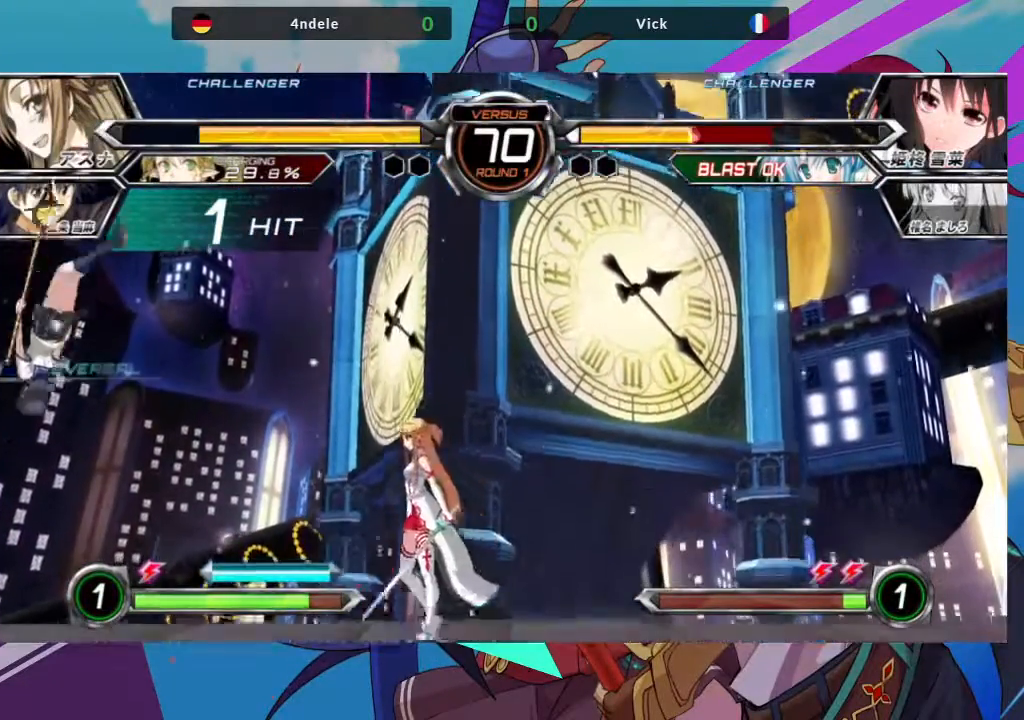
{"dt_ms": 500, "buttons": [], "left_stick": "center", "events": [[50, "SQUARE", "up"], [150, "left_stick", "center"], [267, "left_stick", "up-left"], [467, "left_stick", "center"]]}
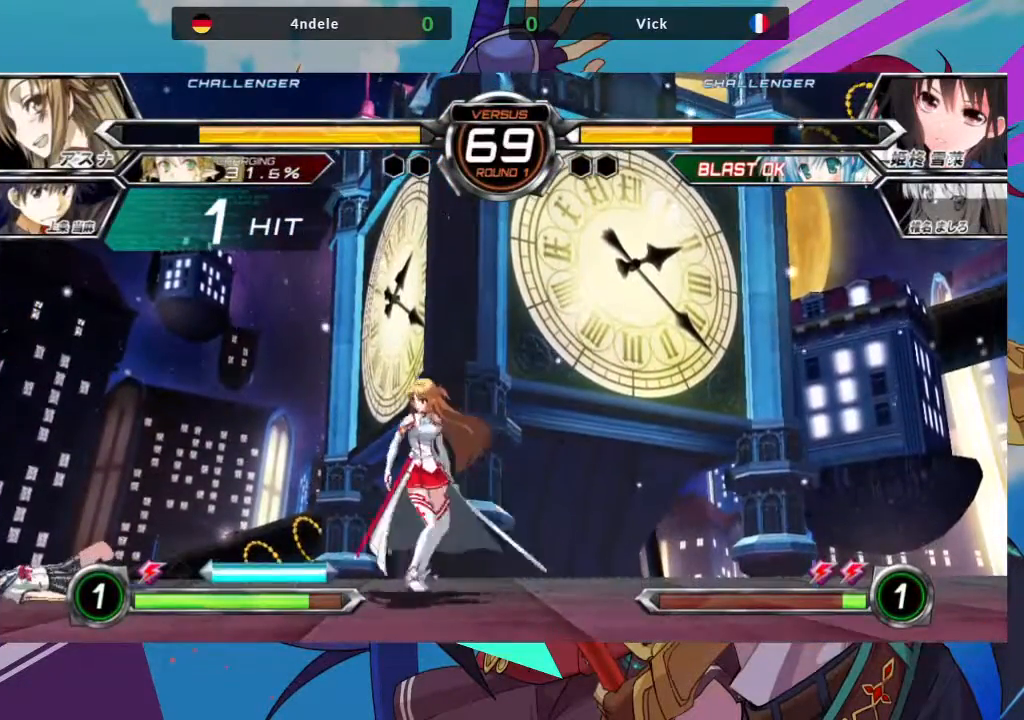
{"dt_ms": 500, "buttons": ["SQUARE", "TRIANGLE"], "left_stick": "down"}
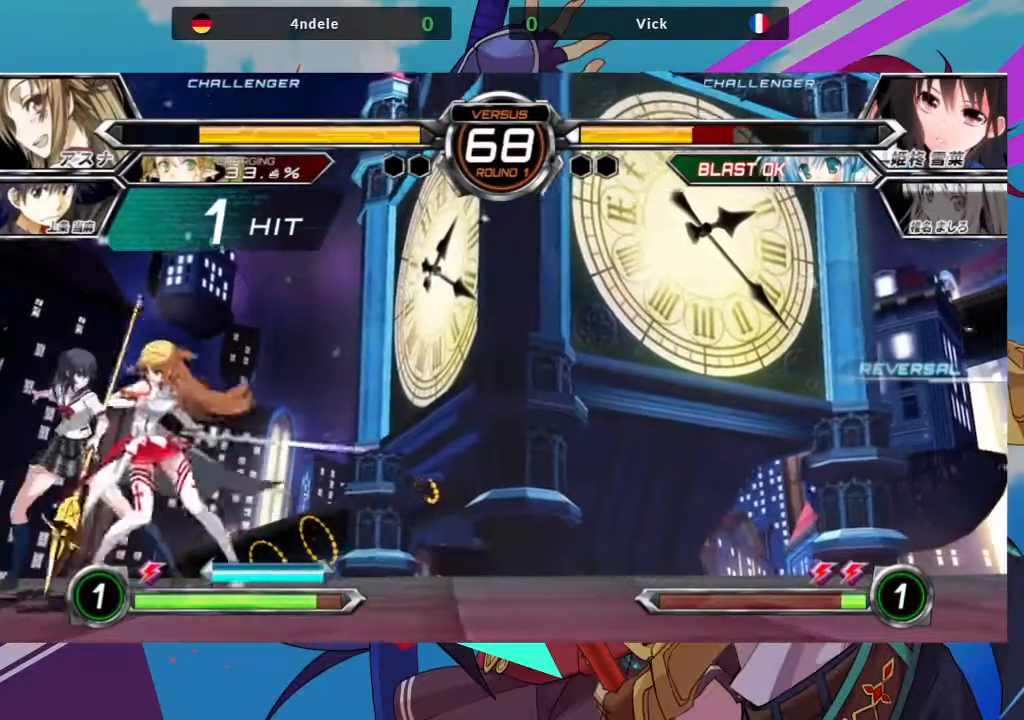
{"dt_ms": 500, "buttons": [], "left_stick": "down", "events": [[67, "SQUARE", "up"], [83, "TRIANGLE", "up"]]}